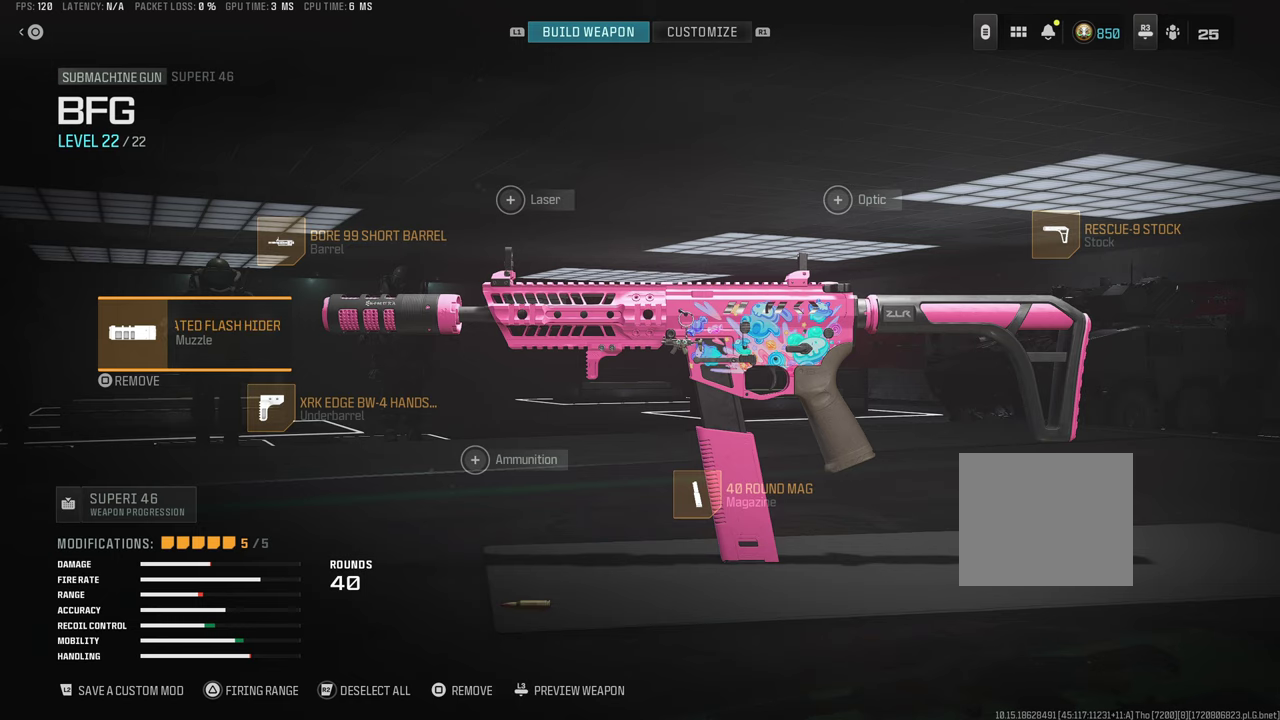
Gameplay with a controller (PlayStation layout); each line is a JSON object with the inputs held at the frame after it (dt_ms = milliseconds from this image to that frame). "events" lists button and stick changes between this image and that frame as [ms after this image, input, new state], when the widget could be followed in between. This overlay highlights the sticks when they move; stick clicks (R3) are not distinguishable. Not read: L3 R2 R3.
{"dt_ms": 500, "buttons": [], "left_stick": "center", "right_stick": "center"}
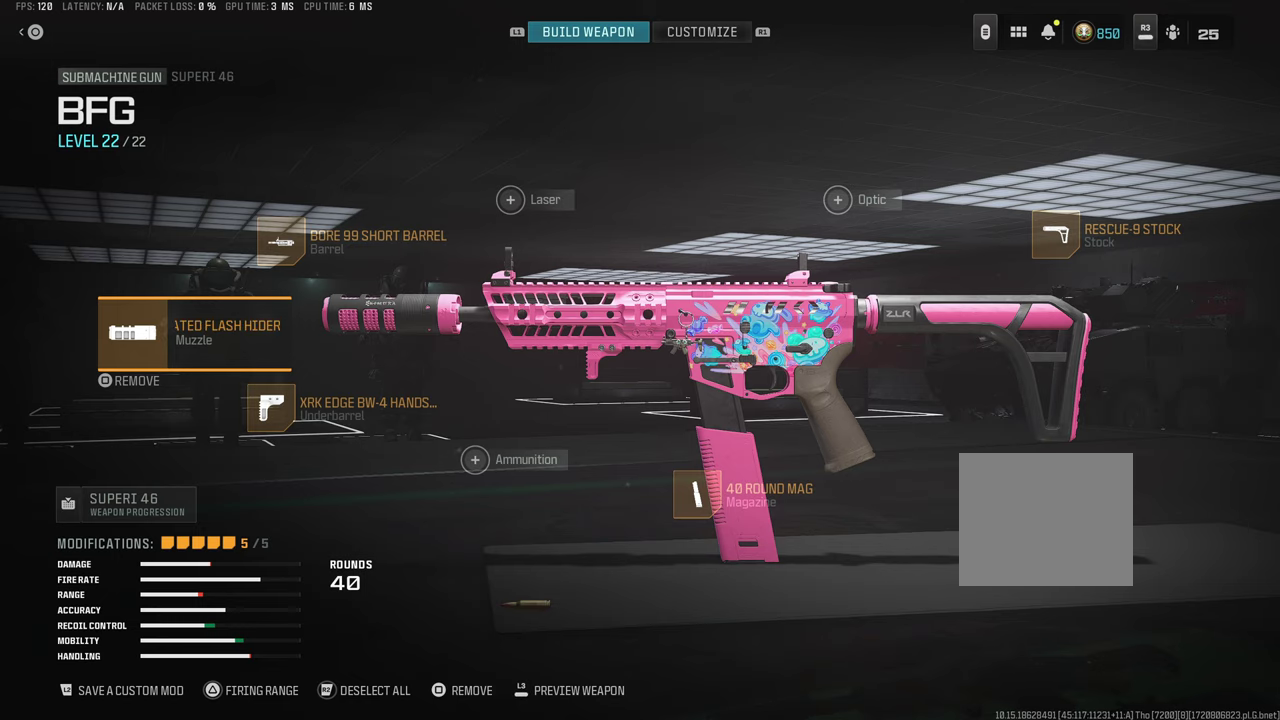
{"dt_ms": 500, "buttons": [], "left_stick": "center", "right_stick": "center"}
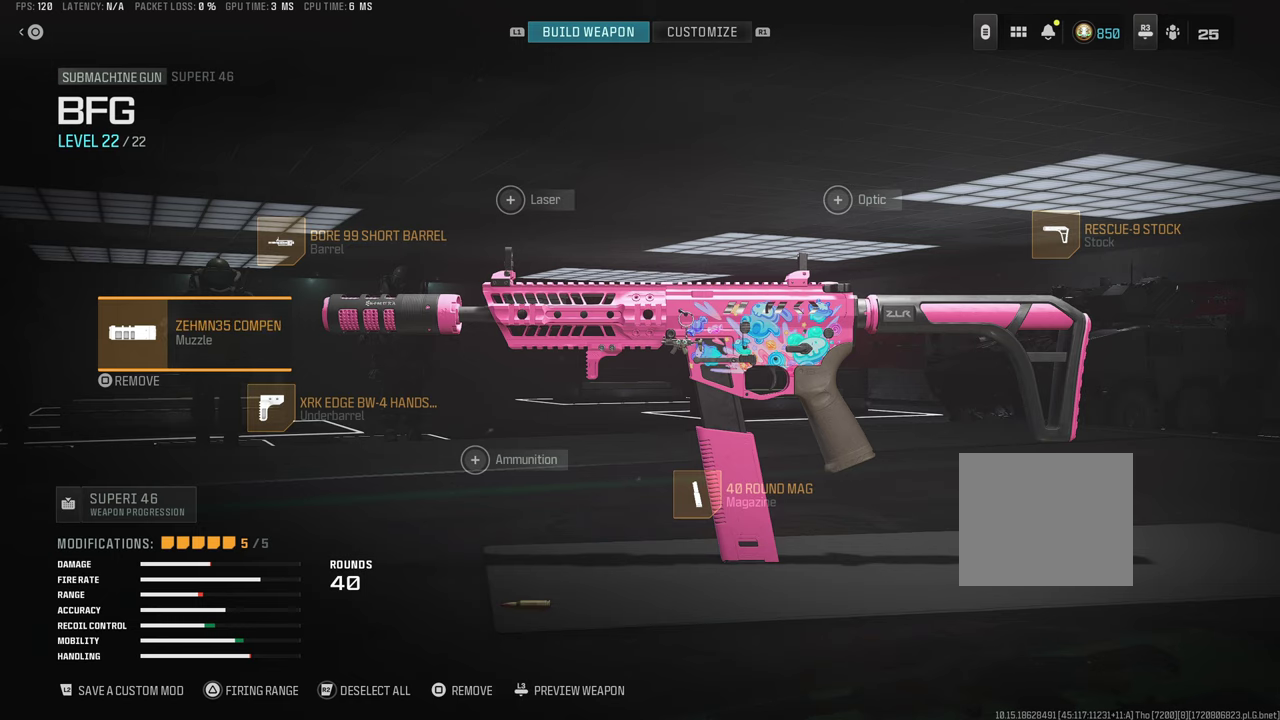
{"dt_ms": 500, "buttons": [], "left_stick": "center", "right_stick": "center"}
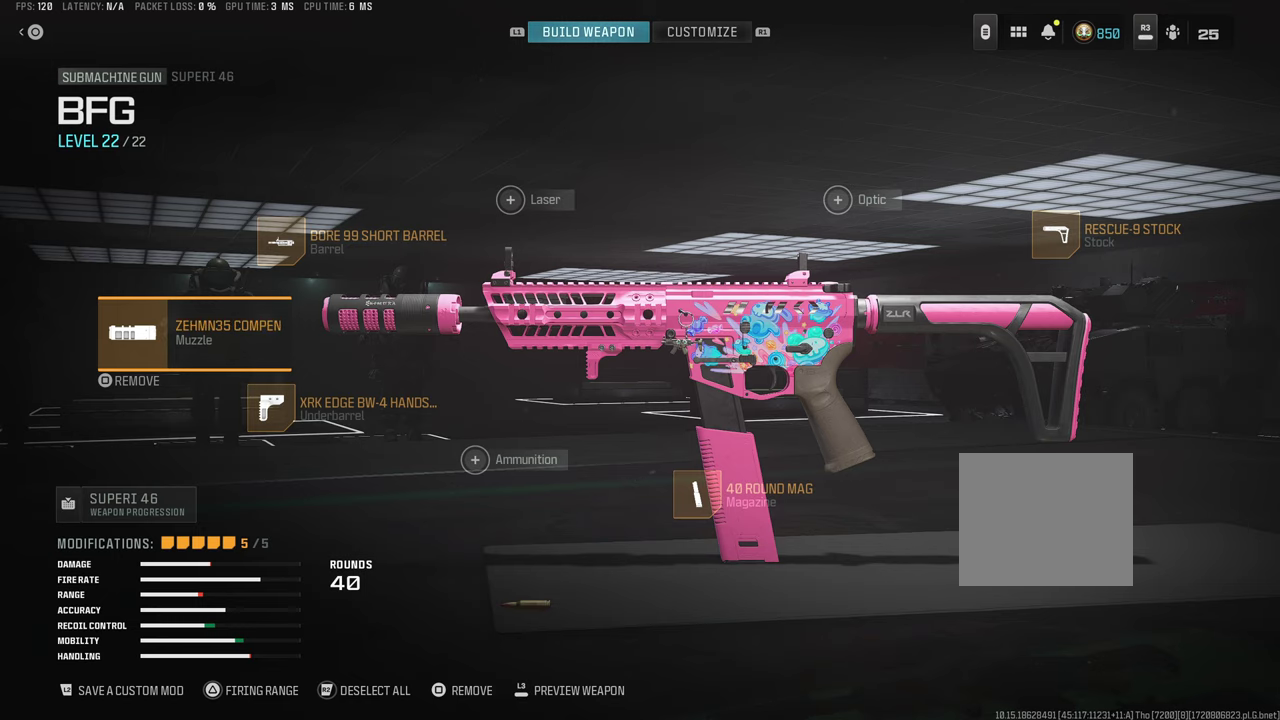
{"dt_ms": 500, "buttons": [], "left_stick": "center", "right_stick": "center"}
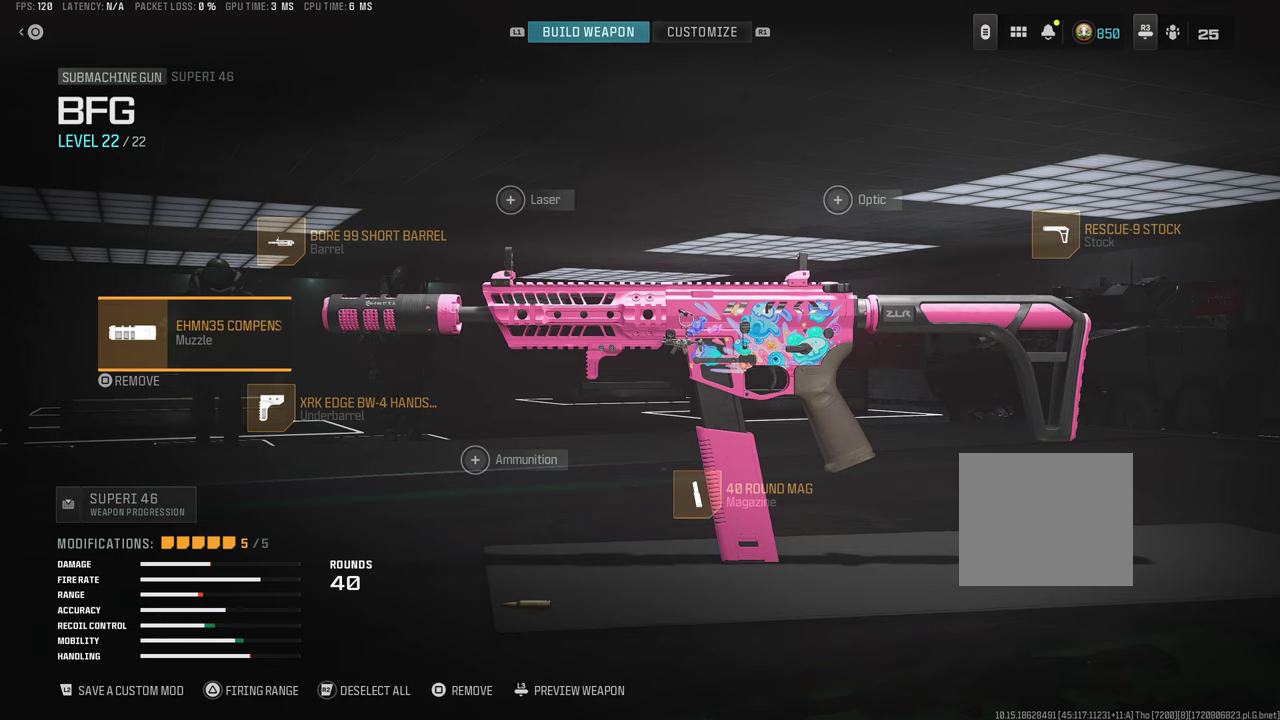
{"dt_ms": 500, "buttons": [], "left_stick": "center", "right_stick": "center"}
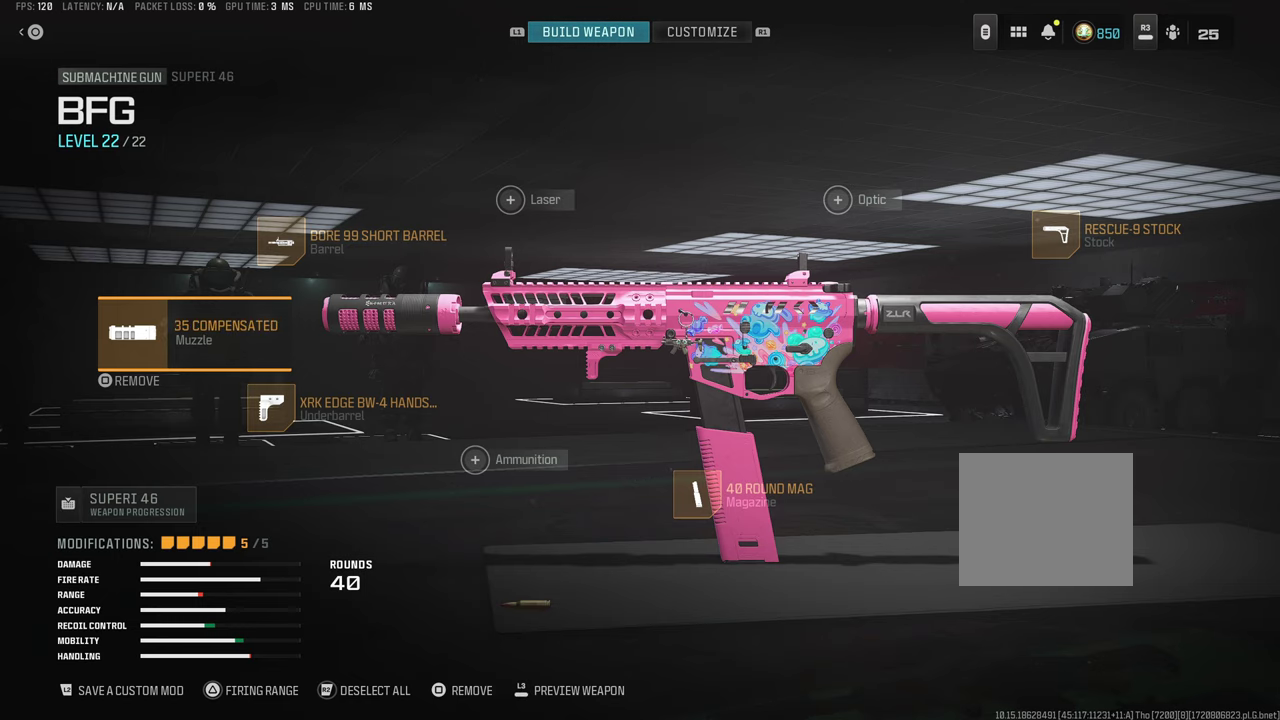
{"dt_ms": 500, "buttons": [], "left_stick": "center", "right_stick": "center"}
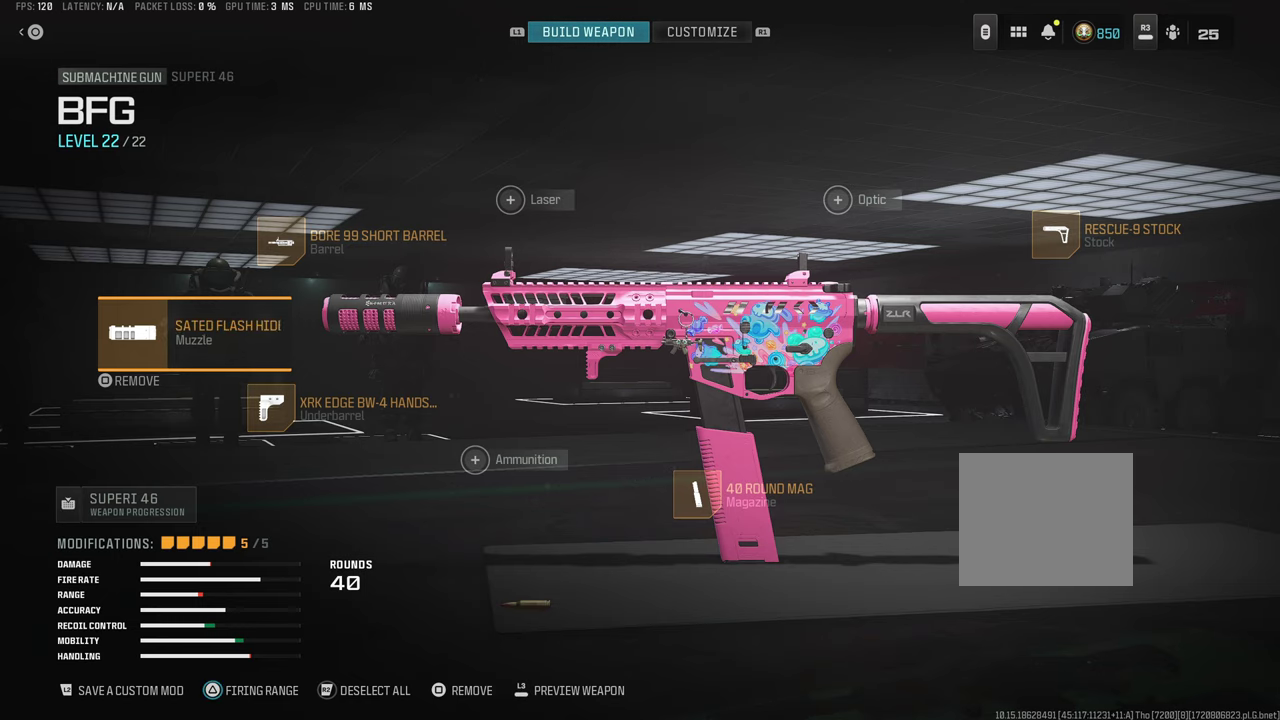
{"dt_ms": 500, "buttons": [], "left_stick": "center", "right_stick": "center"}
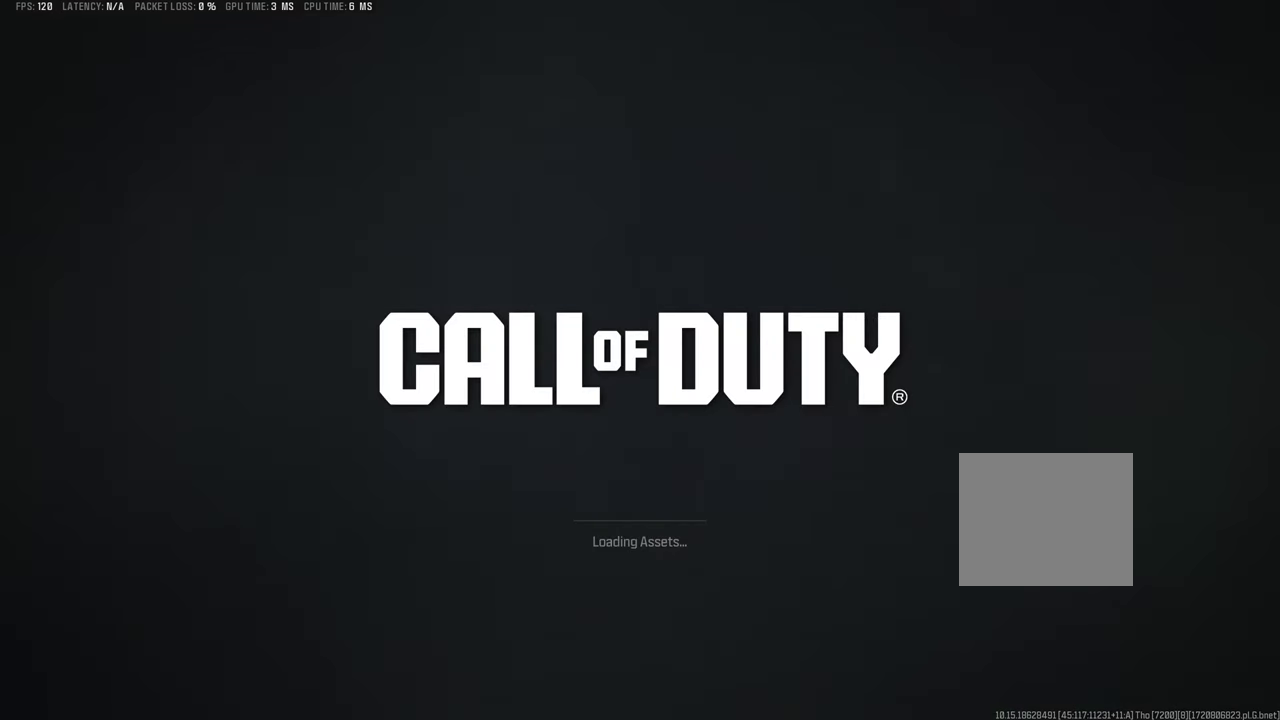
{"dt_ms": 500, "buttons": [], "left_stick": "center", "right_stick": "center"}
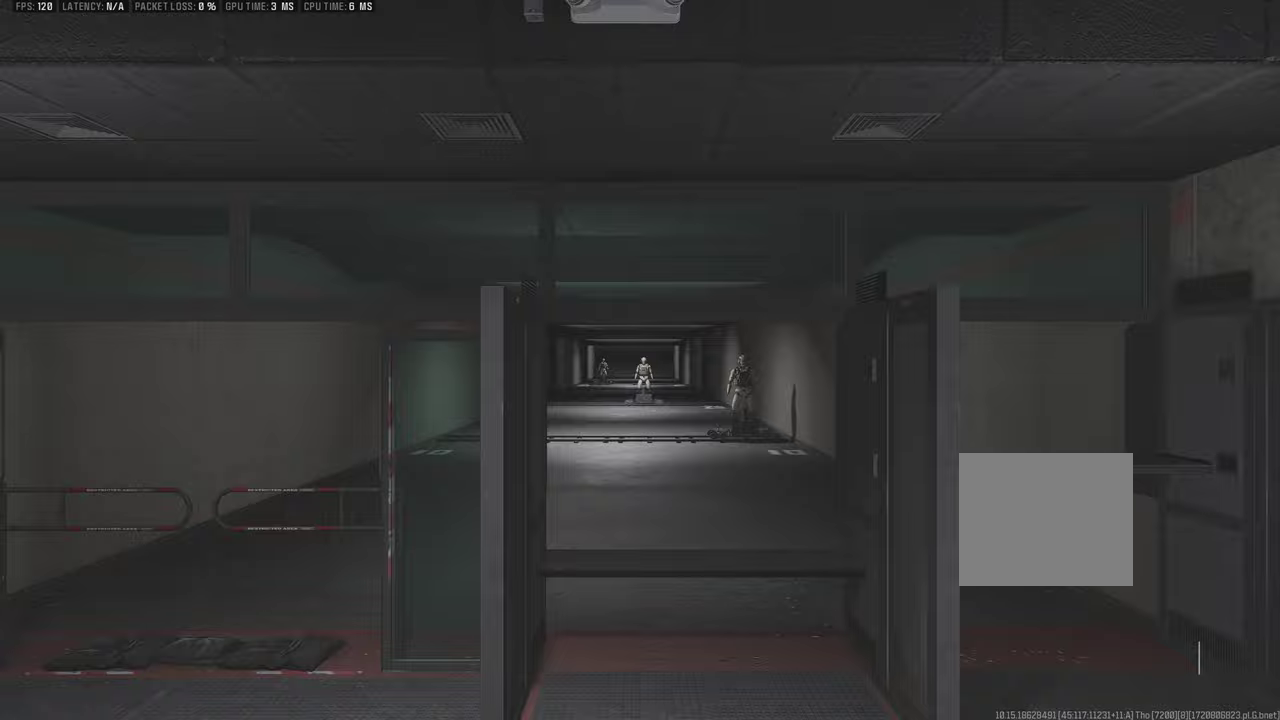
{"dt_ms": 300, "buttons": [], "left_stick": "up-right", "right_stick": "center"}
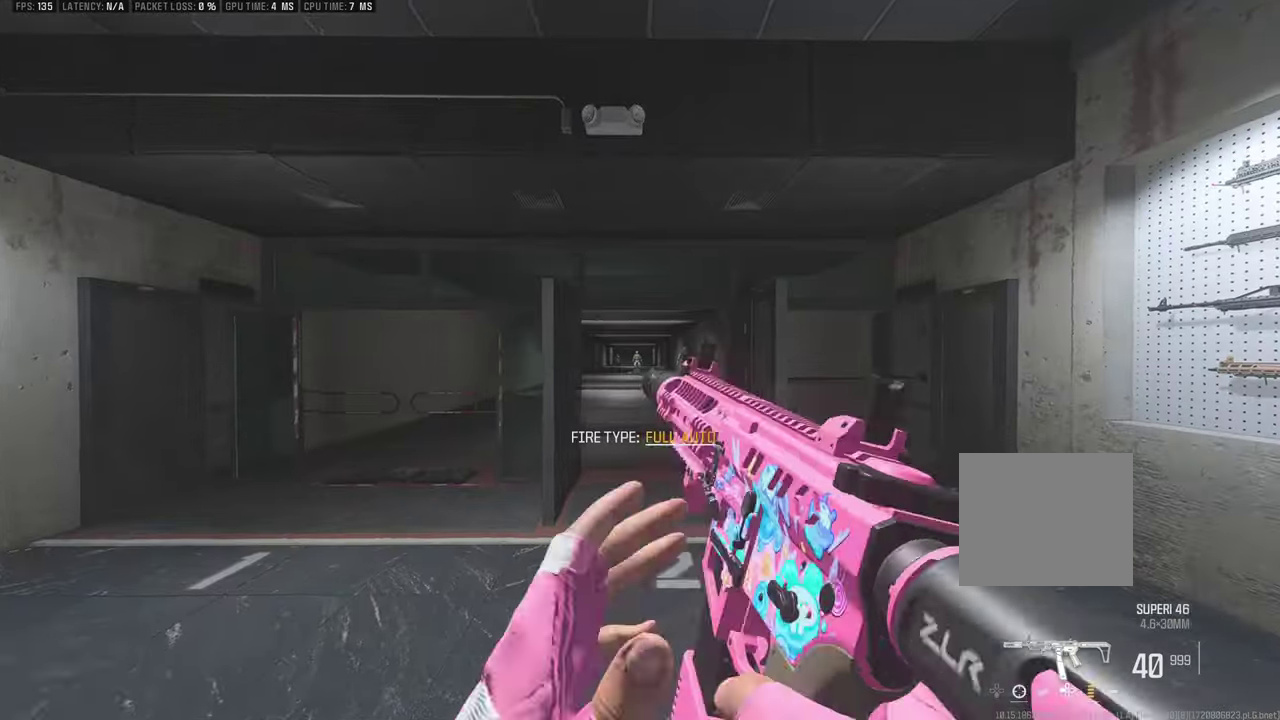
{"dt_ms": 500, "buttons": [], "left_stick": "up-right", "right_stick": "right"}
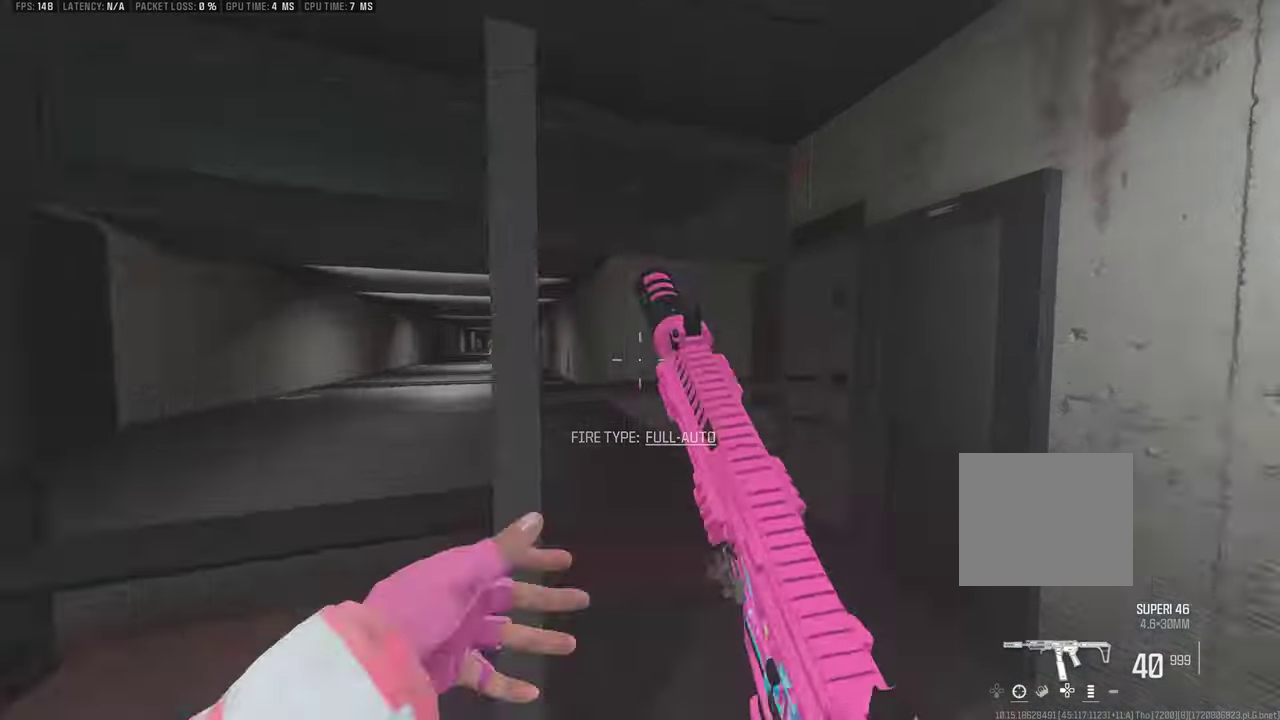
{"dt_ms": 400, "buttons": [], "left_stick": "left", "right_stick": "right", "events": [[317, "left_stick", "left"]]}
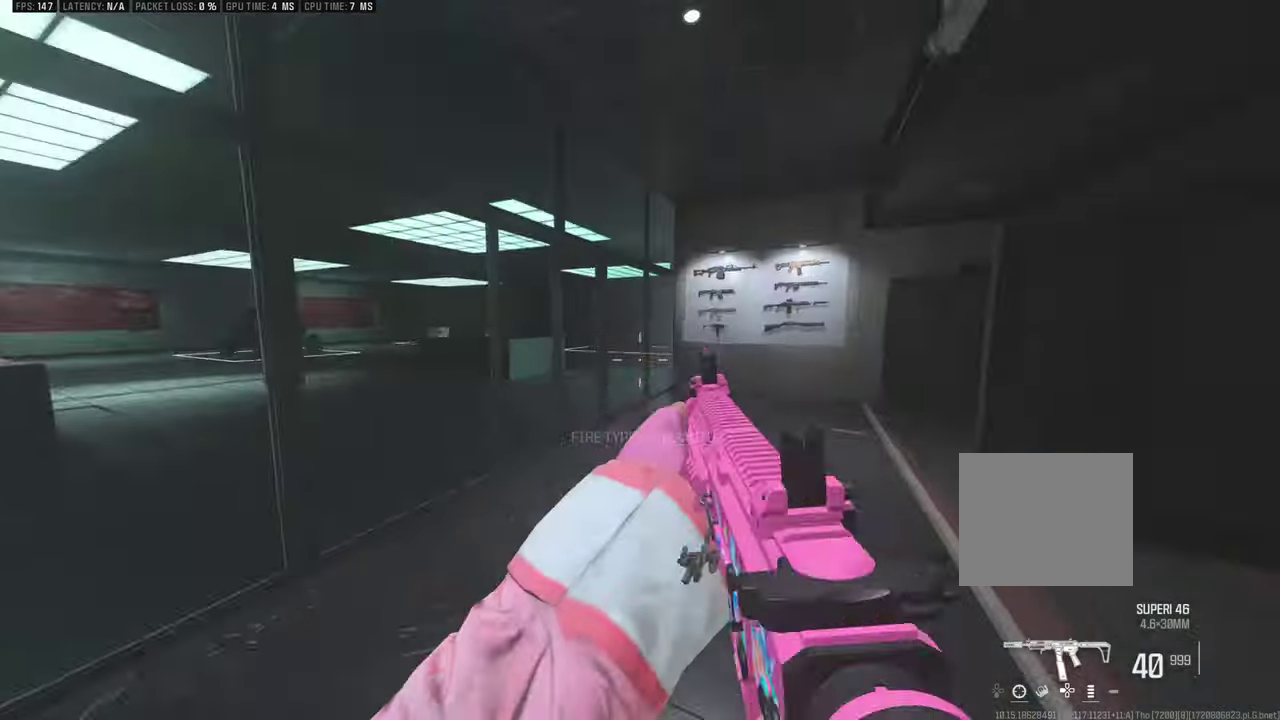
{"dt_ms": 300, "buttons": [], "left_stick": "up", "right_stick": "right", "events": [[67, "left_stick", "up-left"], [250, "left_stick", "up"]]}
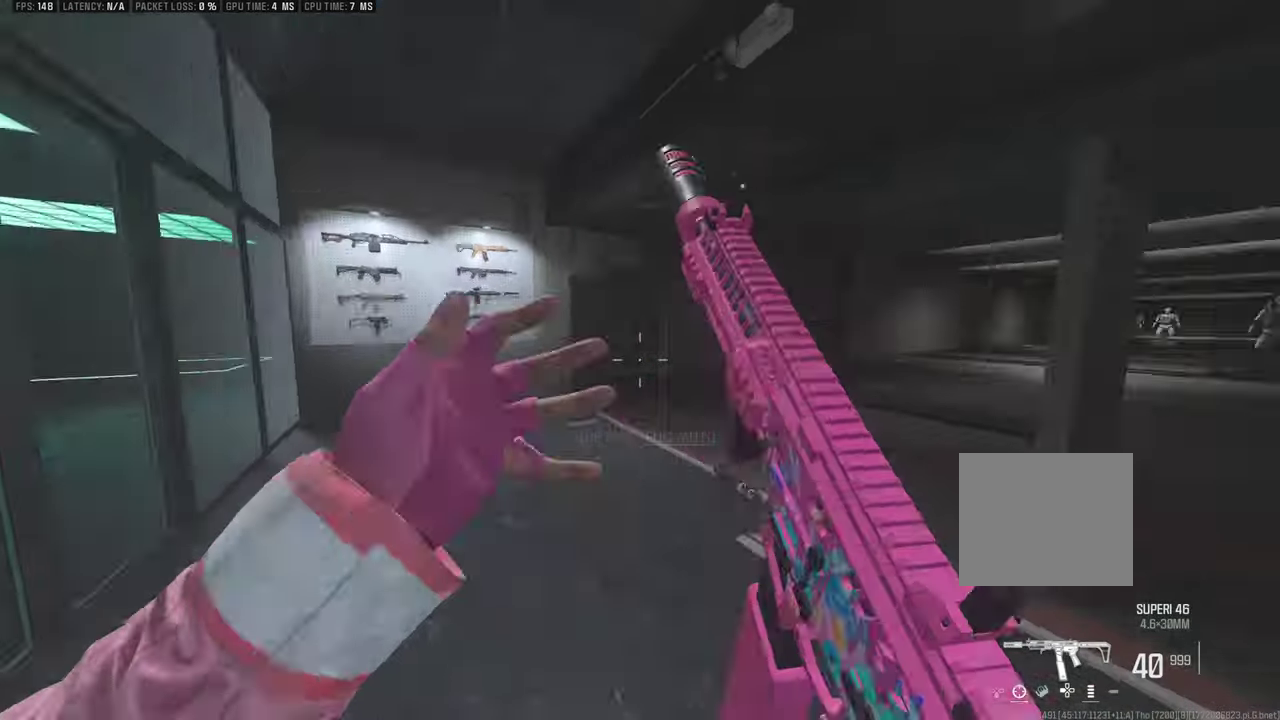
{"dt_ms": 400, "buttons": [], "left_stick": "up", "right_stick": "right", "events": []}
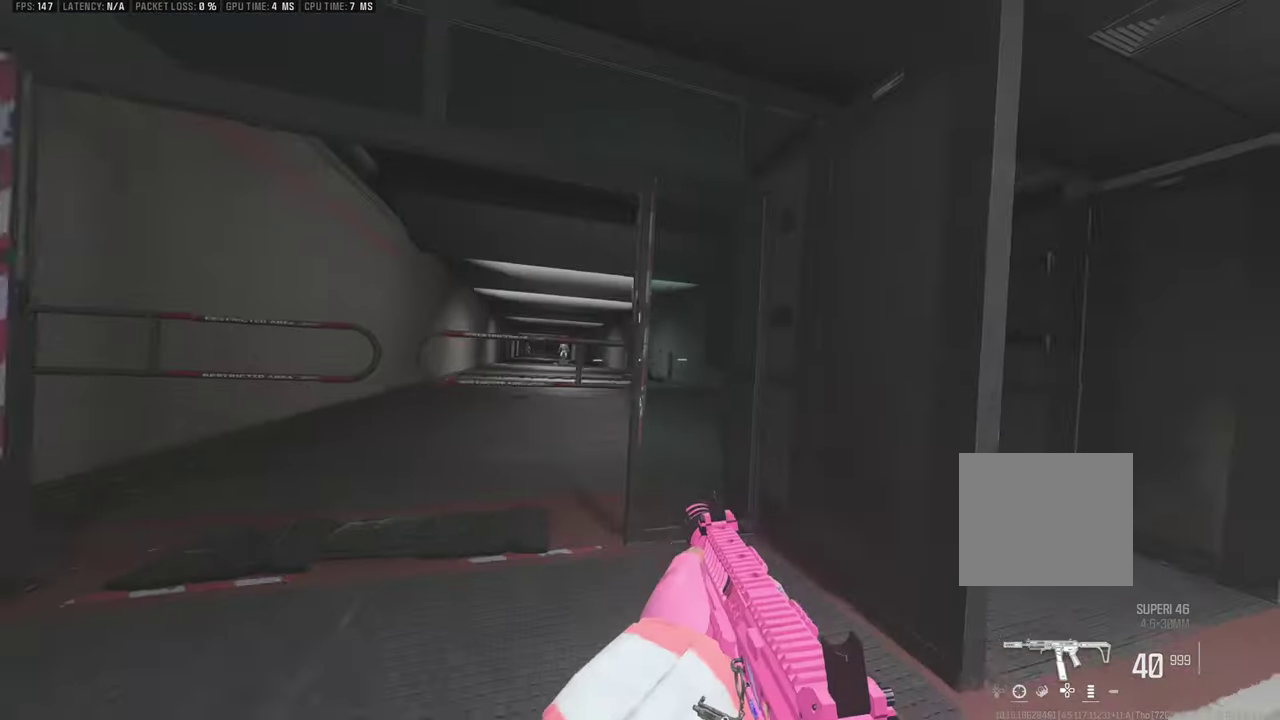
{"dt_ms": 600, "buttons": [], "left_stick": "center", "right_stick": "right", "events": [[133, "left_stick", "up-right"], [217, "right_stick", "center"], [267, "right_stick", "right"], [300, "left_stick", "center"]]}
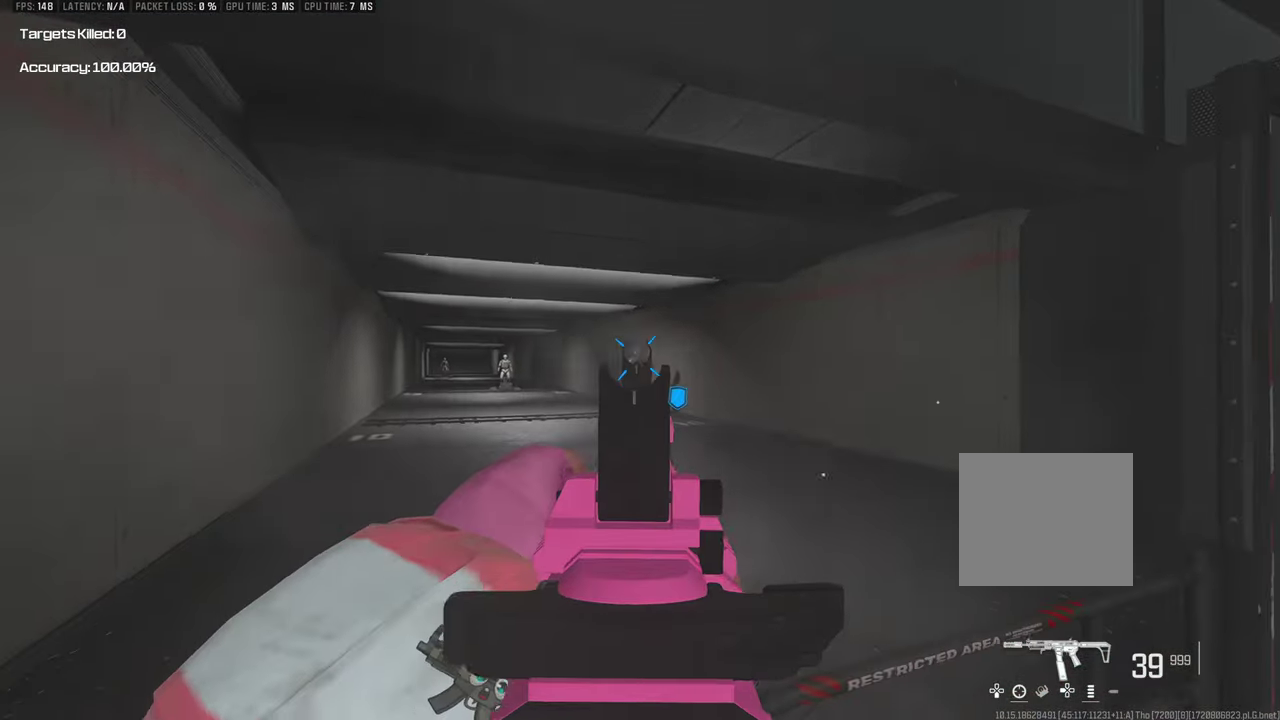
{"dt_ms": 500, "buttons": [], "left_stick": "right", "right_stick": "center"}
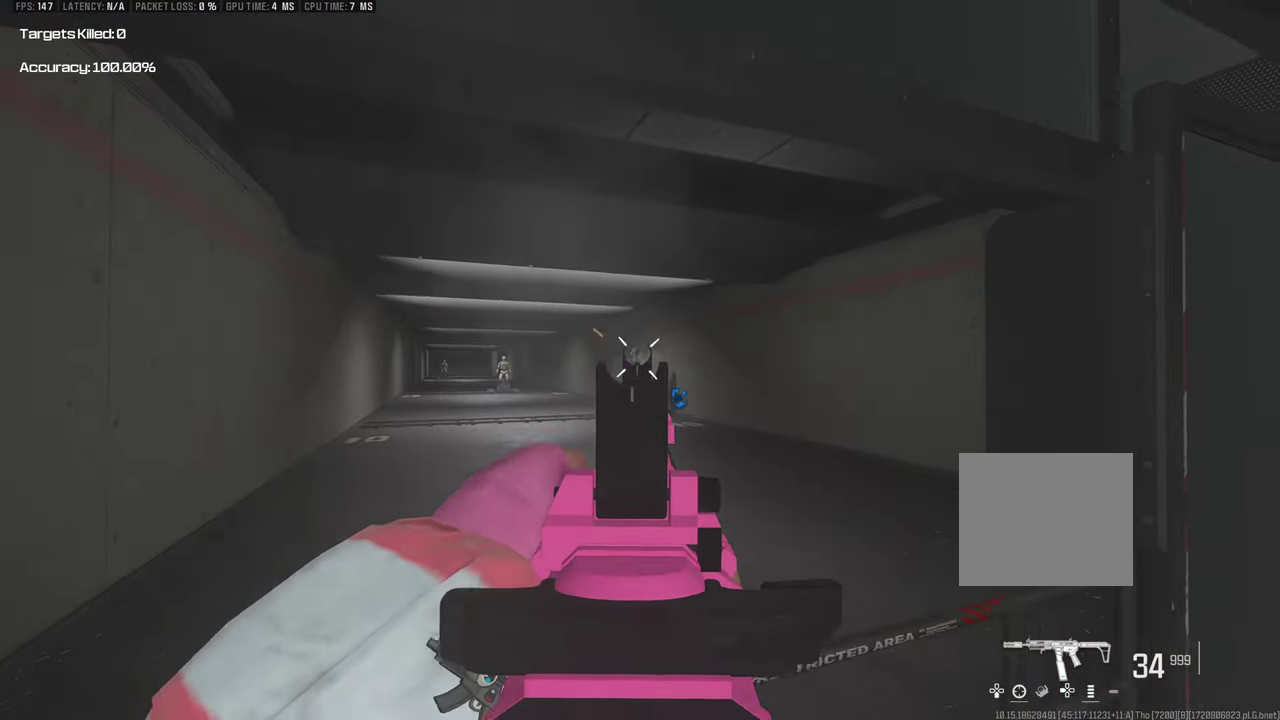
{"dt_ms": 500, "buttons": [], "left_stick": "down-left", "right_stick": "center"}
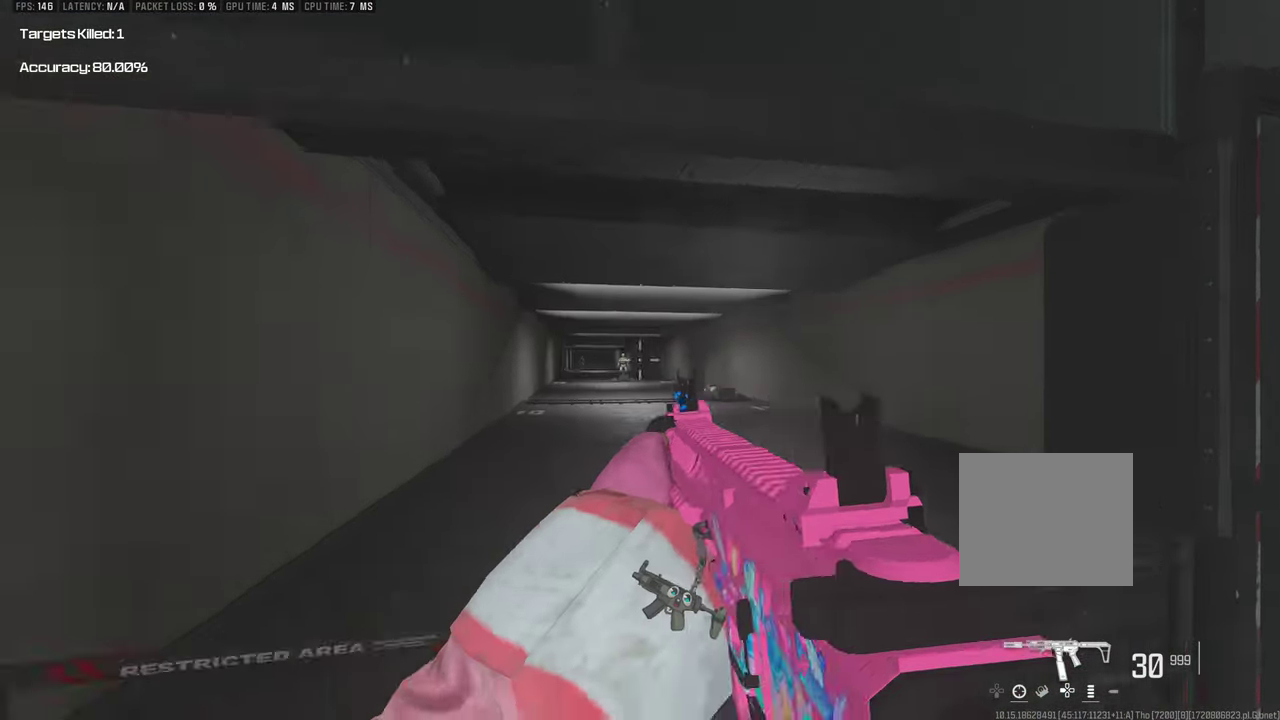
{"dt_ms": 500, "buttons": [], "left_stick": "center", "right_stick": "center"}
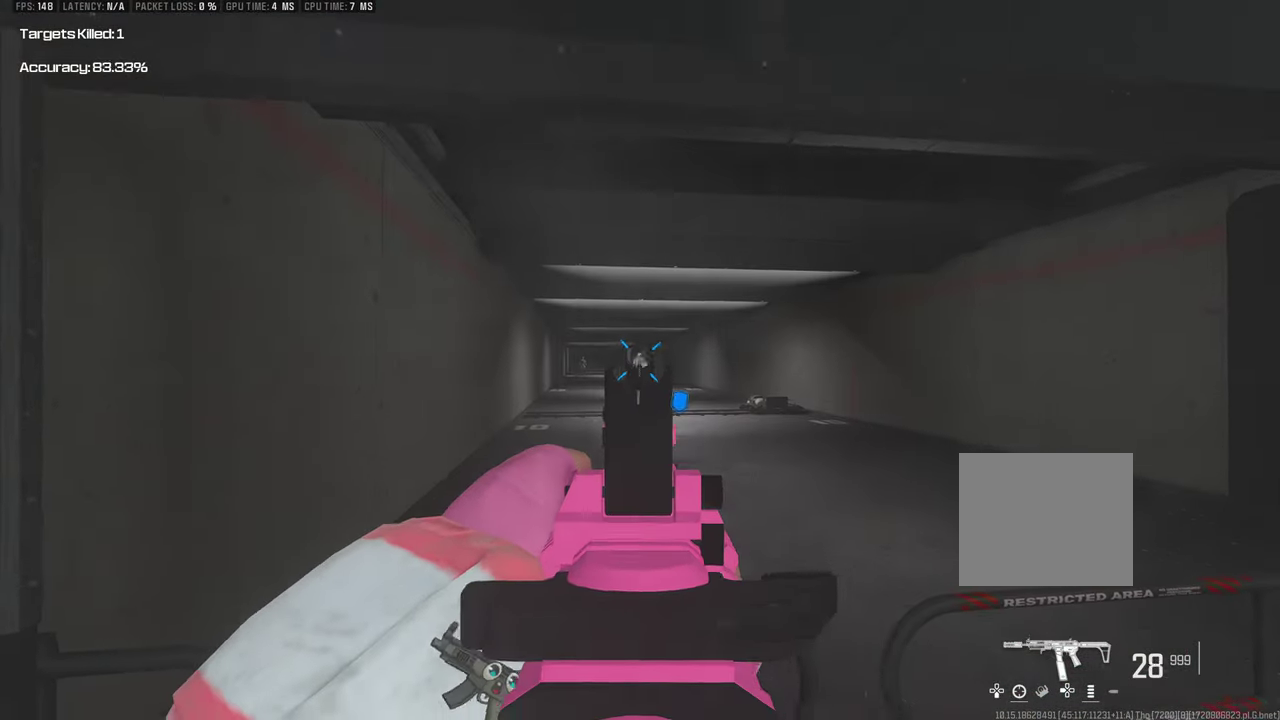
{"dt_ms": 500, "buttons": [], "left_stick": "center", "right_stick": "center"}
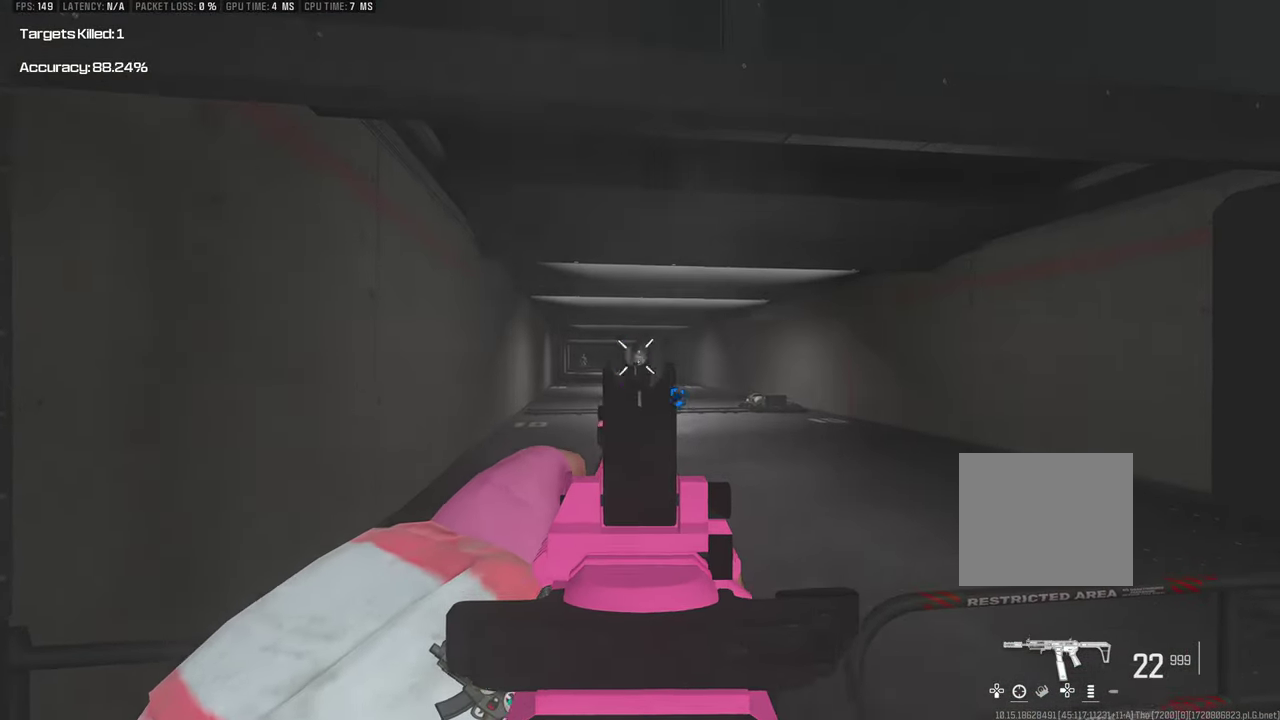
{"dt_ms": 500, "buttons": [], "left_stick": "right", "right_stick": "center"}
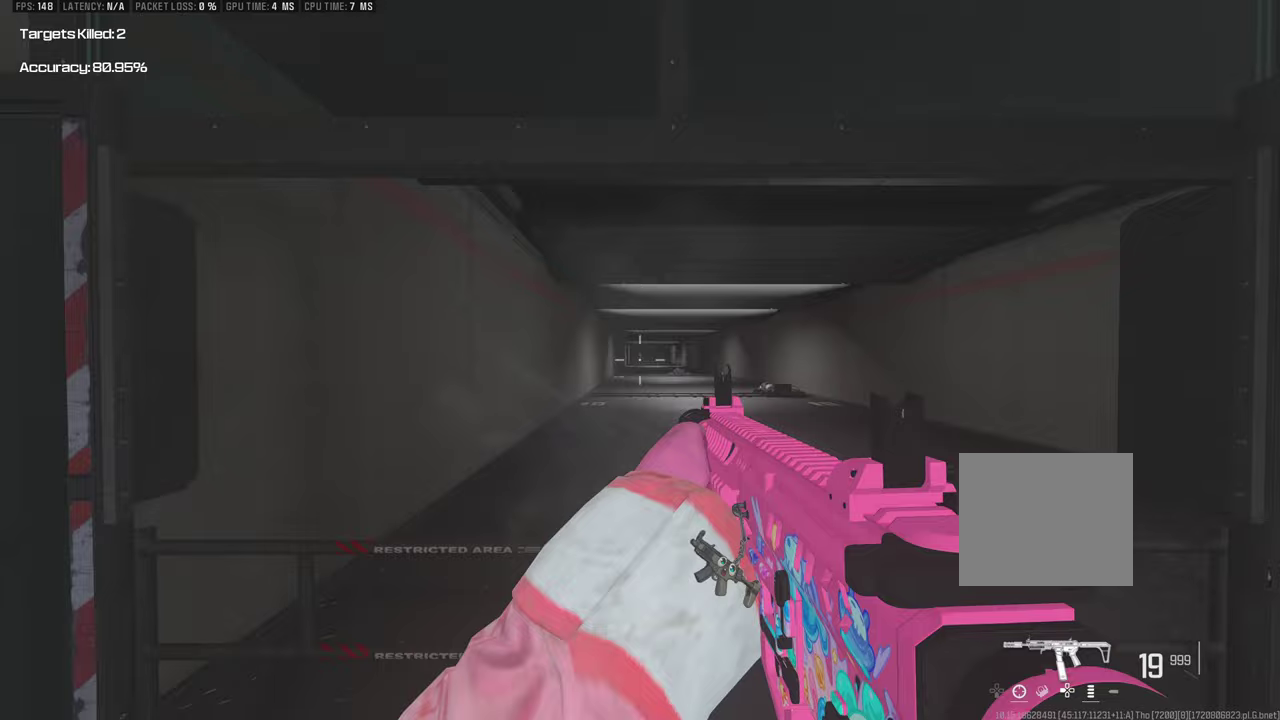
{"dt_ms": 400, "buttons": [], "left_stick": "left", "right_stick": "center"}
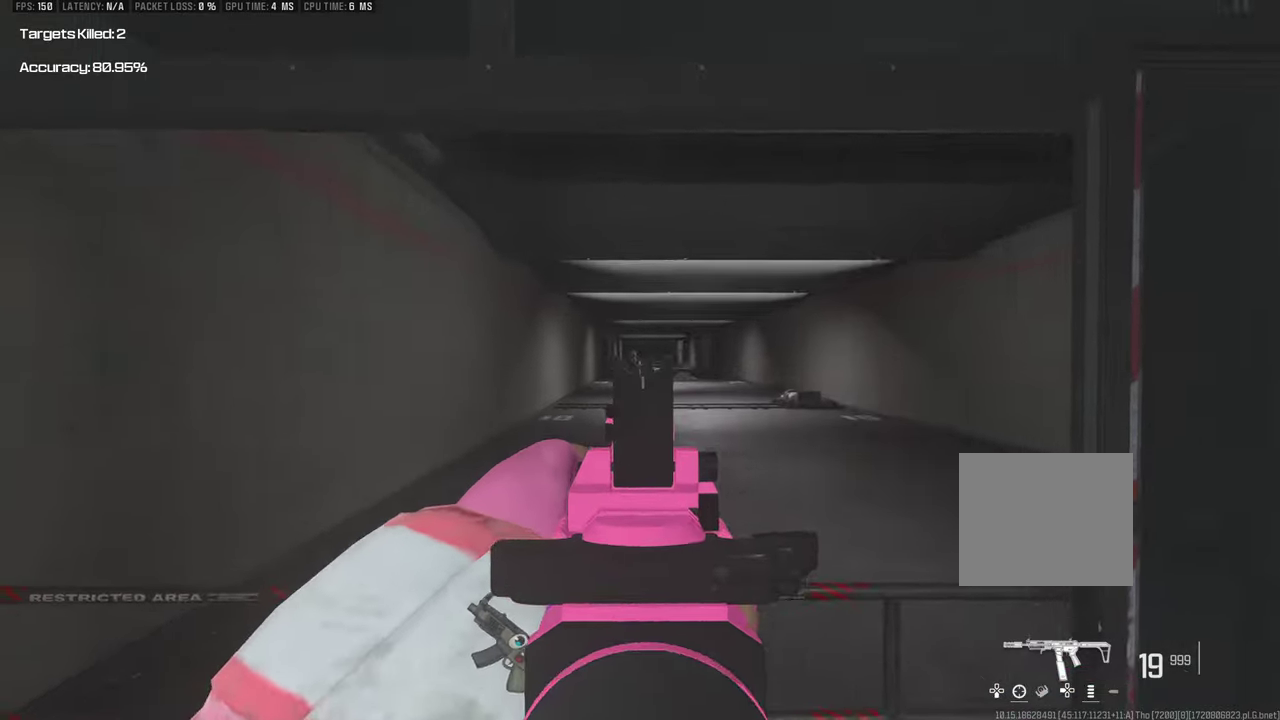
{"dt_ms": 600, "buttons": [], "left_stick": "center", "right_stick": "center"}
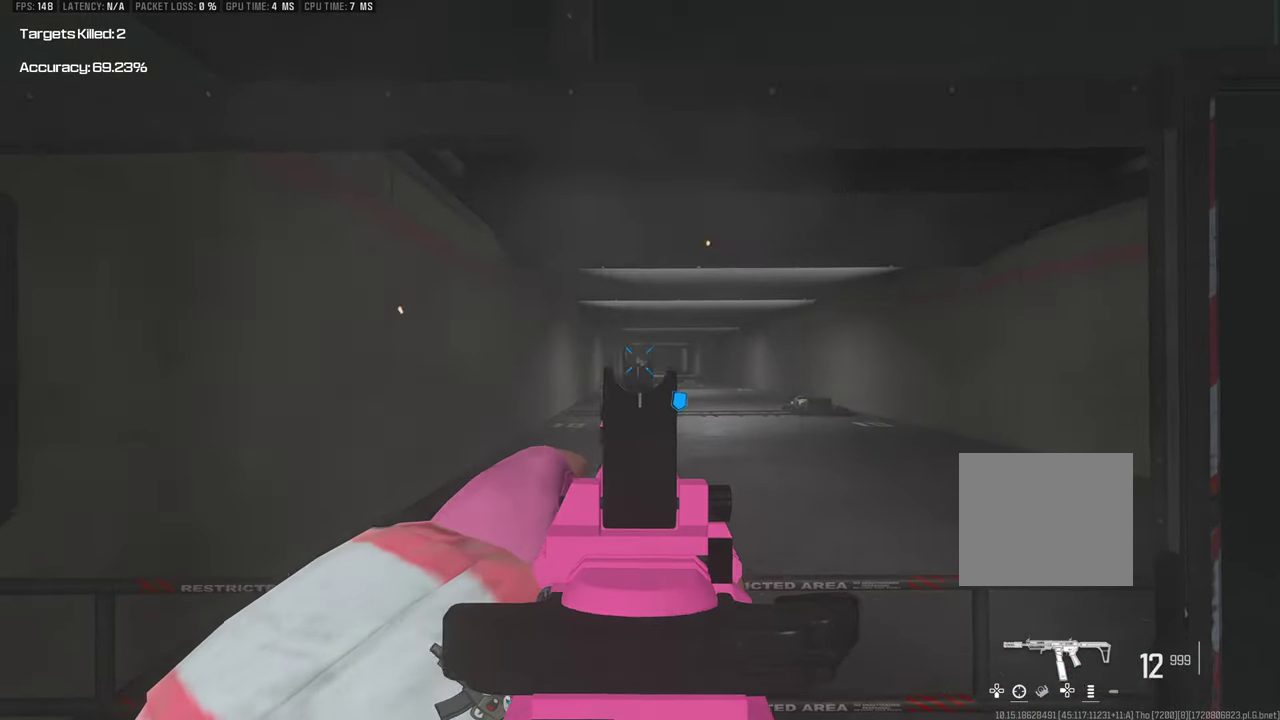
{"dt_ms": 500, "buttons": [], "left_stick": "center", "right_stick": "center"}
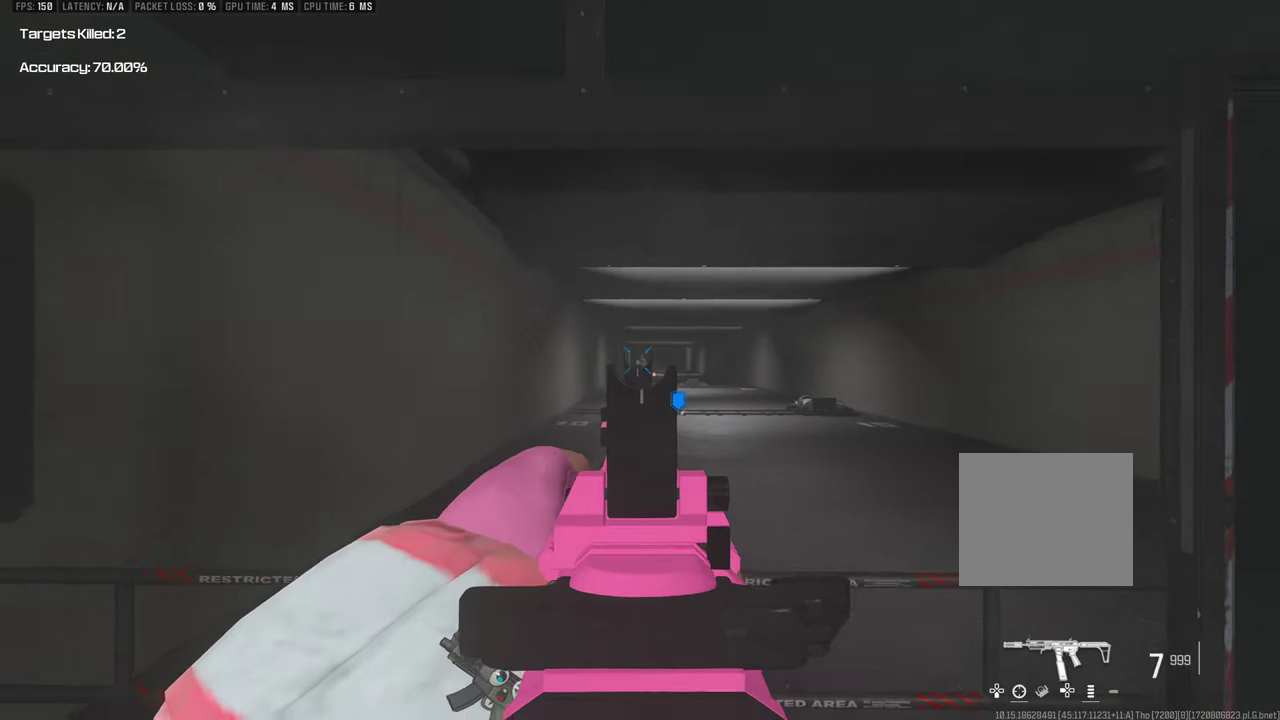
{"dt_ms": 500, "buttons": [], "left_stick": "center", "right_stick": "center"}
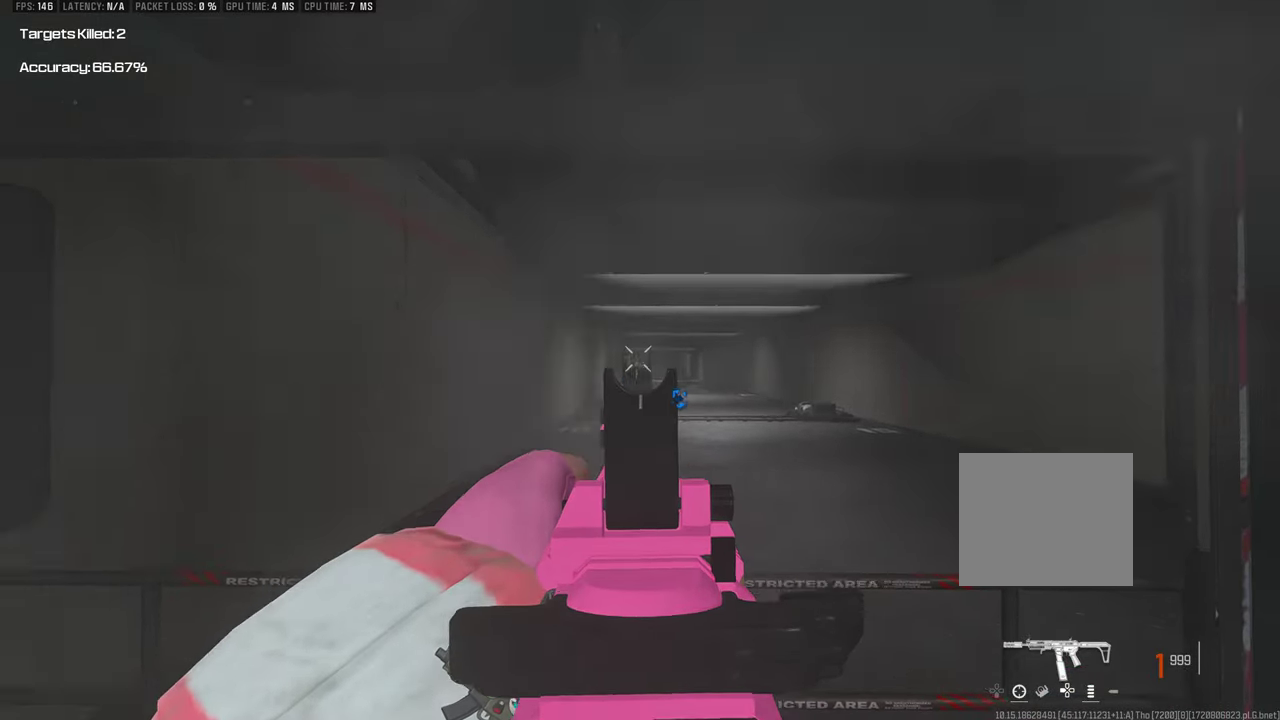
{"dt_ms": 400, "buttons": [], "left_stick": "center", "right_stick": "center"}
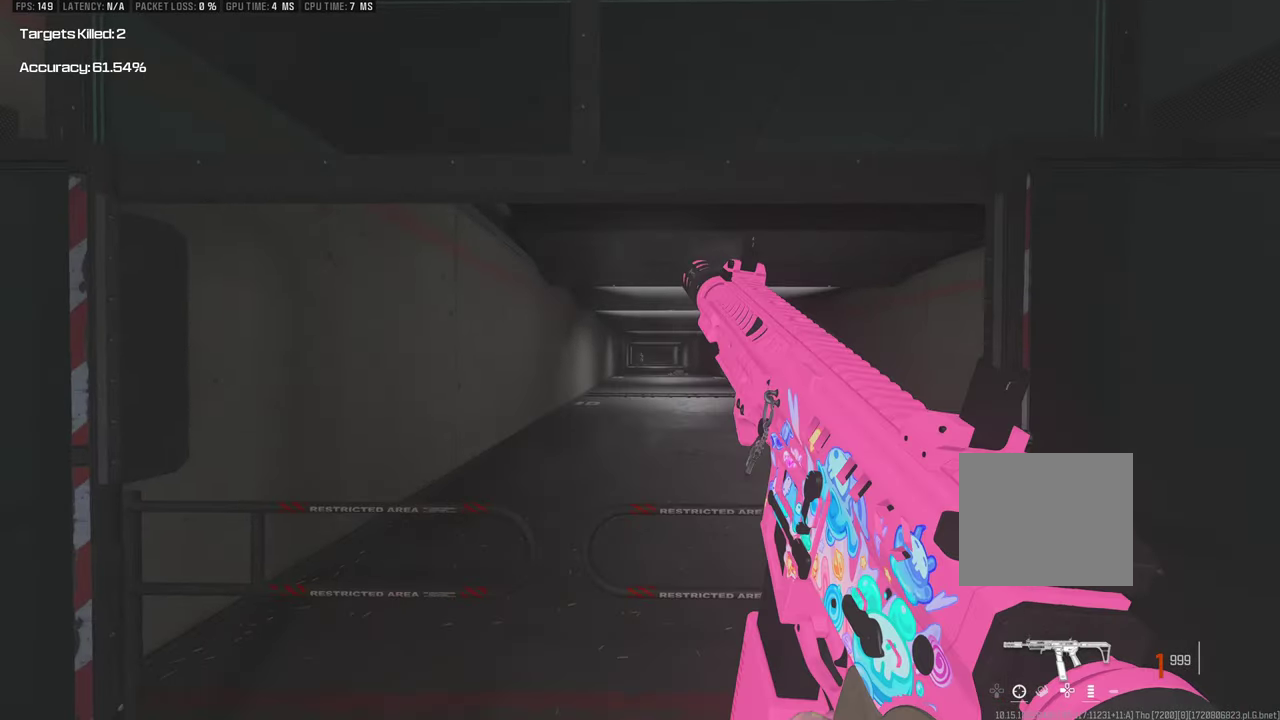
{"dt_ms": 400, "buttons": [], "left_stick": "center", "right_stick": "center"}
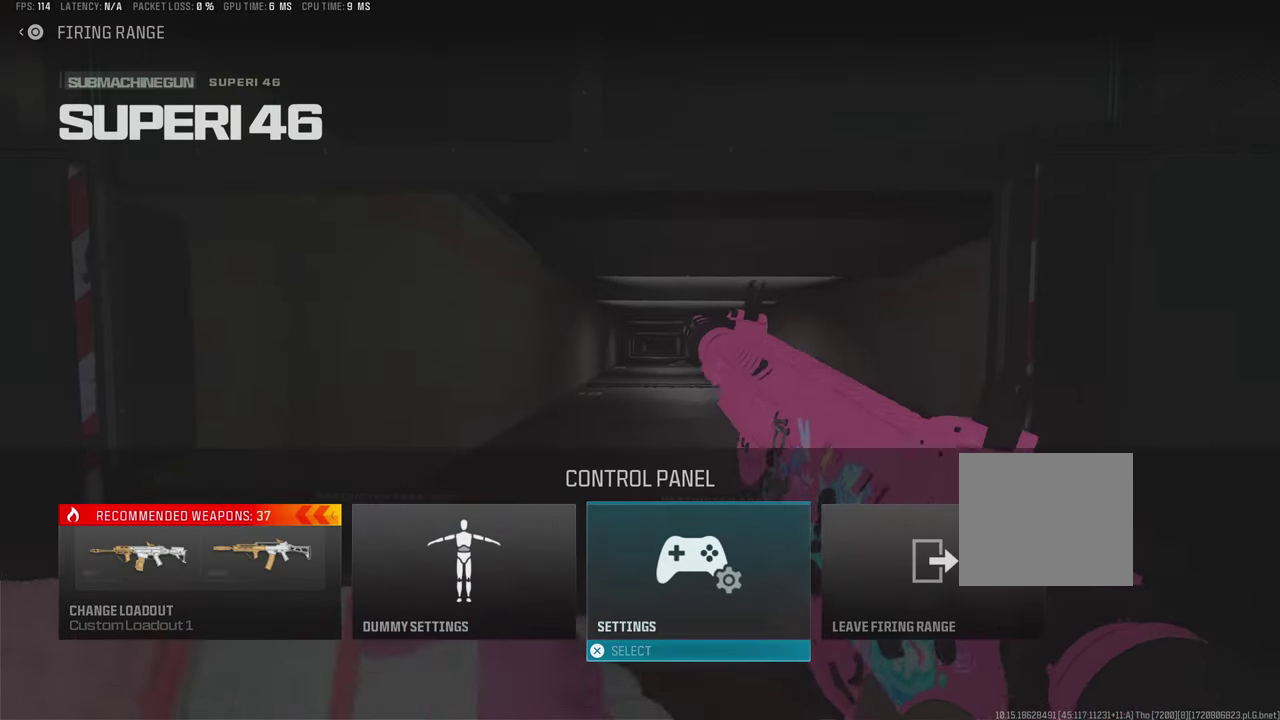
{"dt_ms": 400, "buttons": [], "left_stick": "center", "right_stick": "center"}
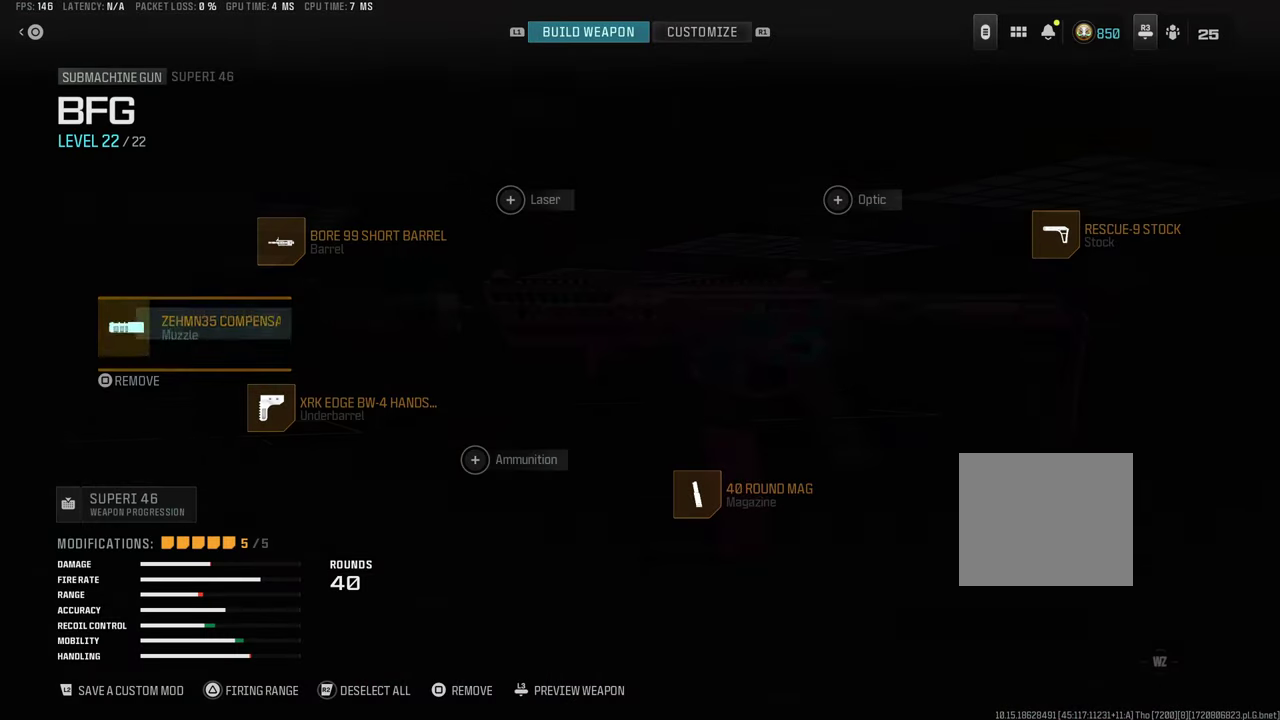
{"dt_ms": 500, "buttons": [], "left_stick": "center", "right_stick": "center"}
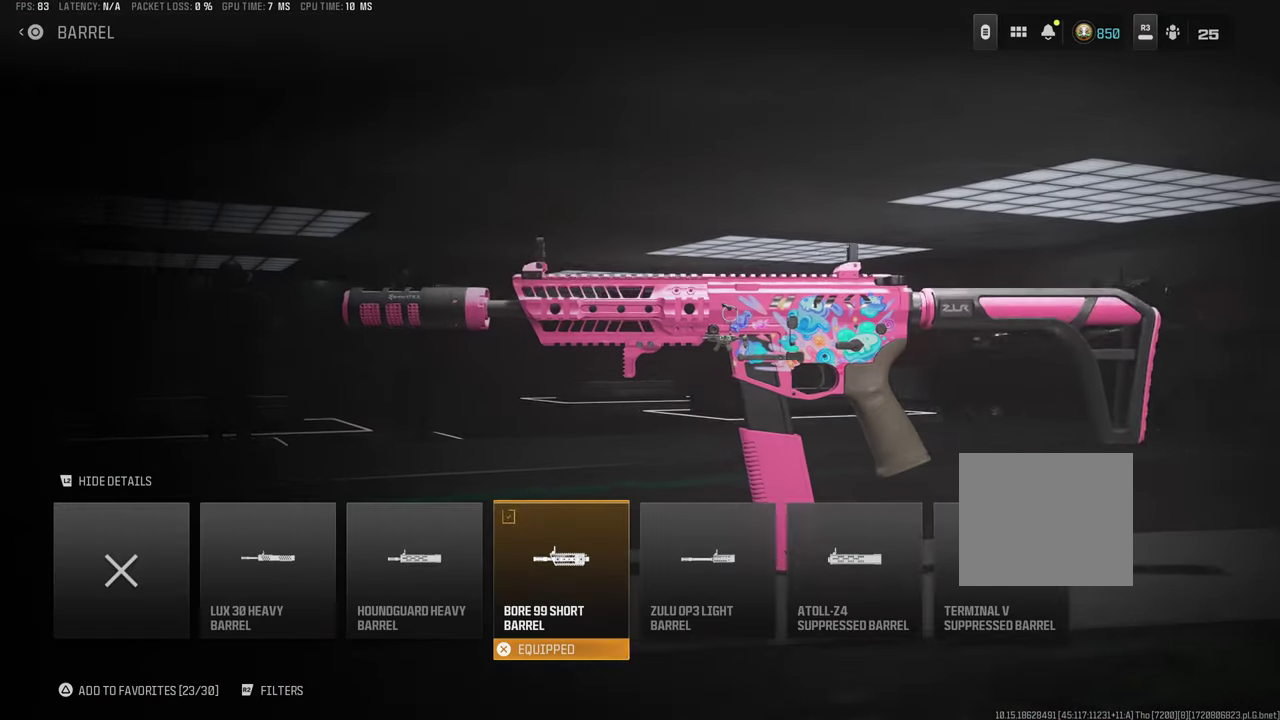
{"dt_ms": 300, "buttons": [], "left_stick": "center", "right_stick": "center"}
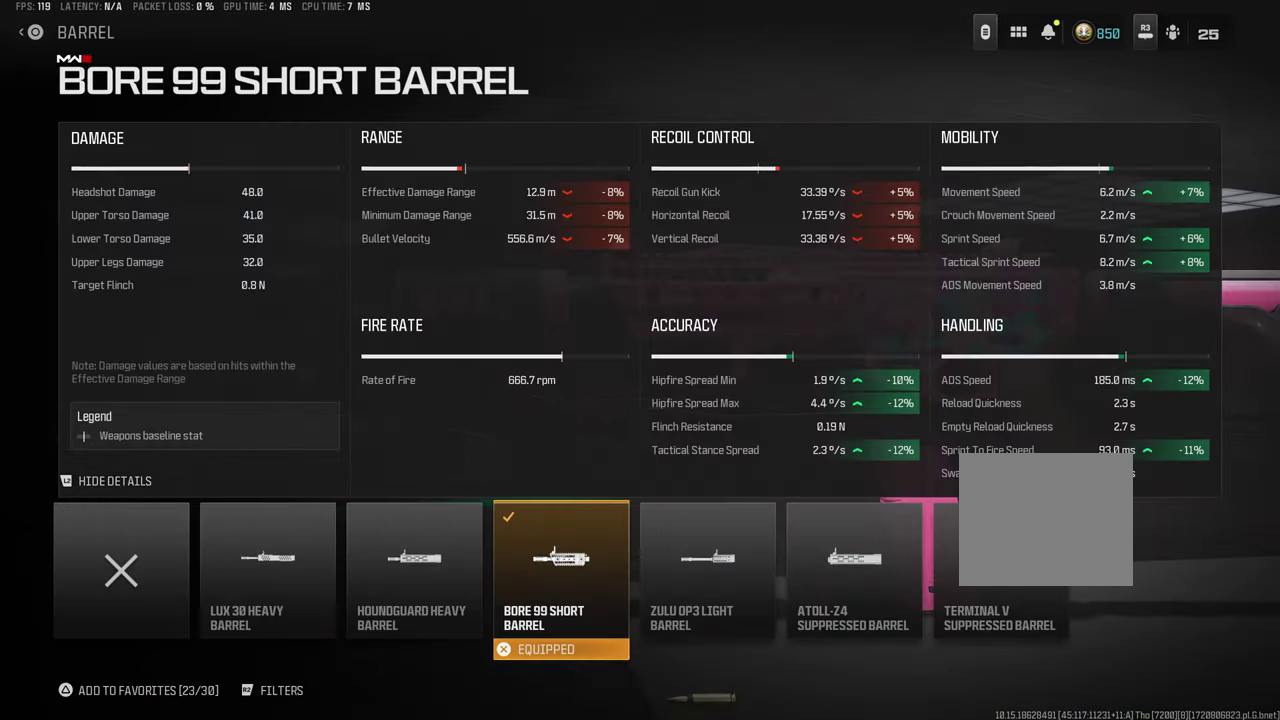
{"dt_ms": 500, "buttons": [], "left_stick": "center", "right_stick": "center"}
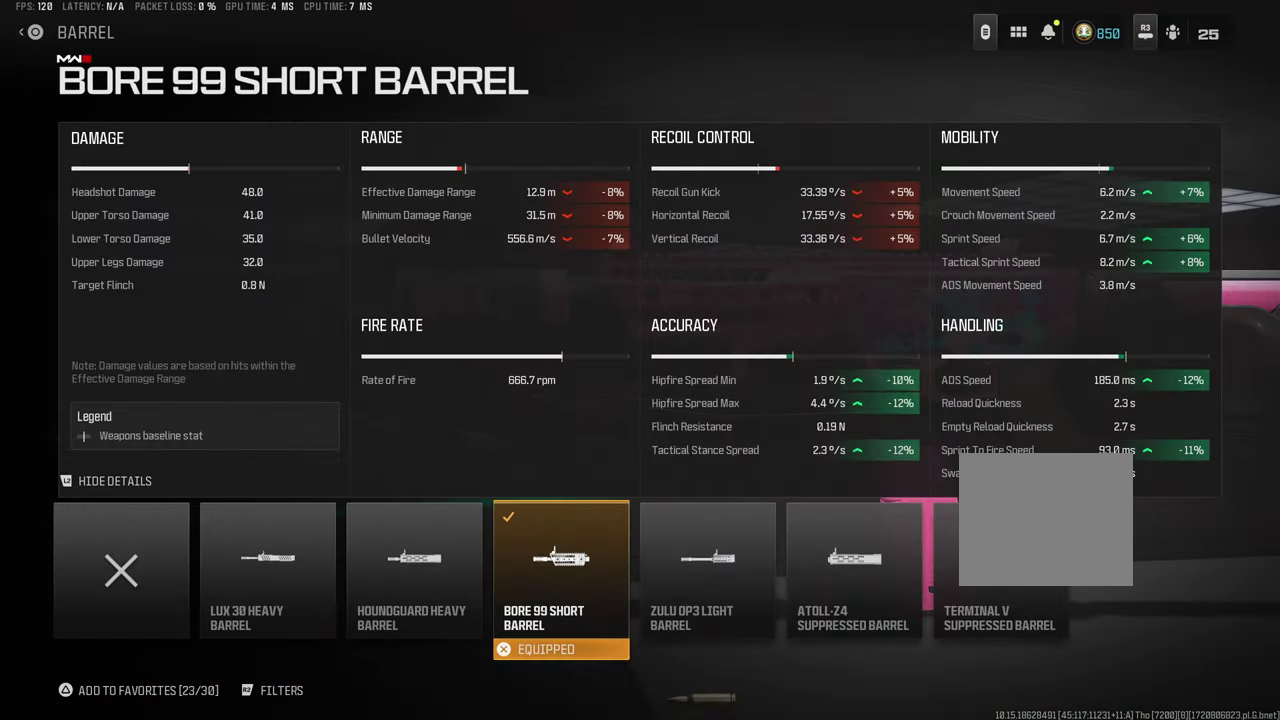
{"dt_ms": 500, "buttons": [], "left_stick": "center", "right_stick": "center"}